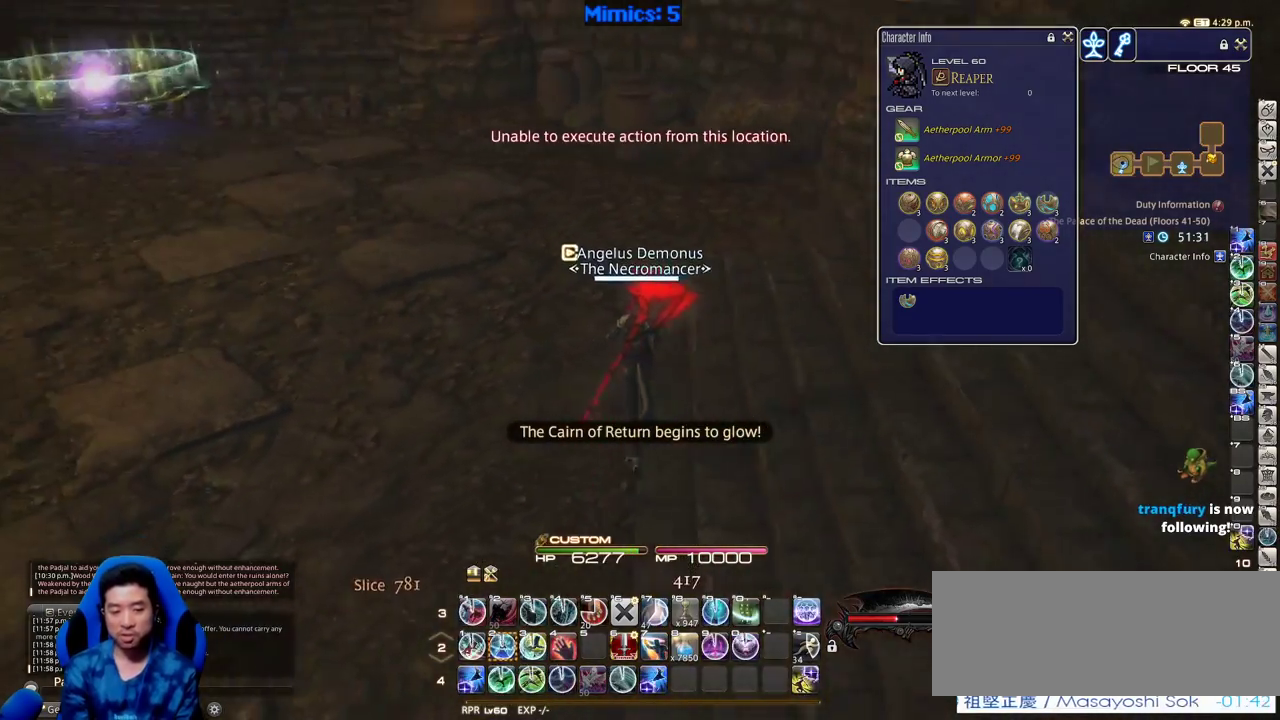
Gameplay with keyboard; each line is a JSON object with the keys held at the frame after it. "events" lists presses ("down") and releases ("up") of ".", "/", "0", "1", "2", "3", "4", "5", "6", "7", "8", "9", "a", "alt_l", "alt_r", "b", "backslash", "backspace", "c", "caps_lock", "comma", "ctrl", "d", "down", "e", "equals", "escape", "f", "f1", "f10", "f11", "f12", "f2", "f3", "f4", "f5", "f6", "f7", "f8", "f9", "g", "h", "i", "j", "k", "l", "lbracket", "left", "m", "minus", "n", "o", "p", "q", "quote", "r", "rbracket", "return", "right", "s", "semicolon", "shift_l", "shift_r", "space", "super", "t", "tab", "tilde", "u", "up", "v", "w", "x", "y" and "z" between this image and that frame as [ms after this image, input, new state], when the widget could be followed in between. No other keys are recorded. Mouse input is not recorded.
{"keys": ["w"], "events": [[33, "p", "up"], [33, "shift_r", "down"], [133, "1", "down"], [166, "shift_r", "up"], [216, "1", "up"], [216, "p", "down"], [366, "p", "up"]]}
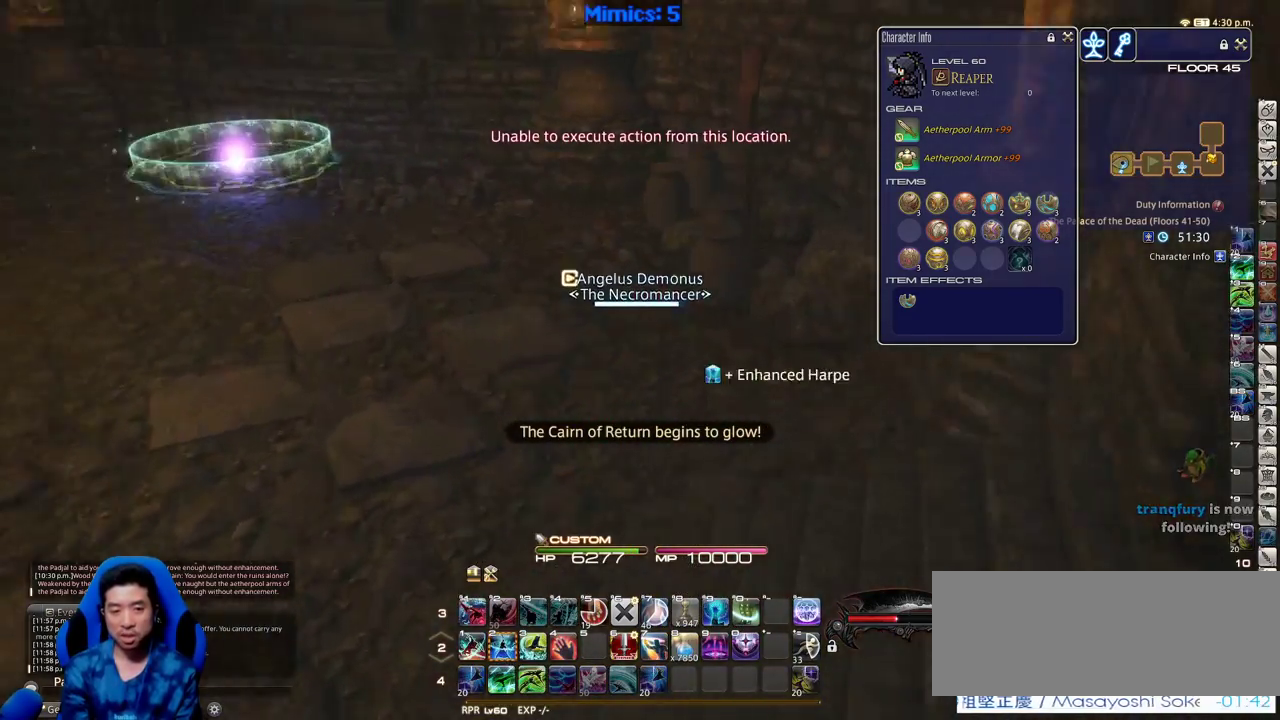
{"keys": ["a", "p", "w"], "events": [[183, "a", "down"], [233, "p", "down"], [383, "p", "up"], [416, "p", "down"]]}
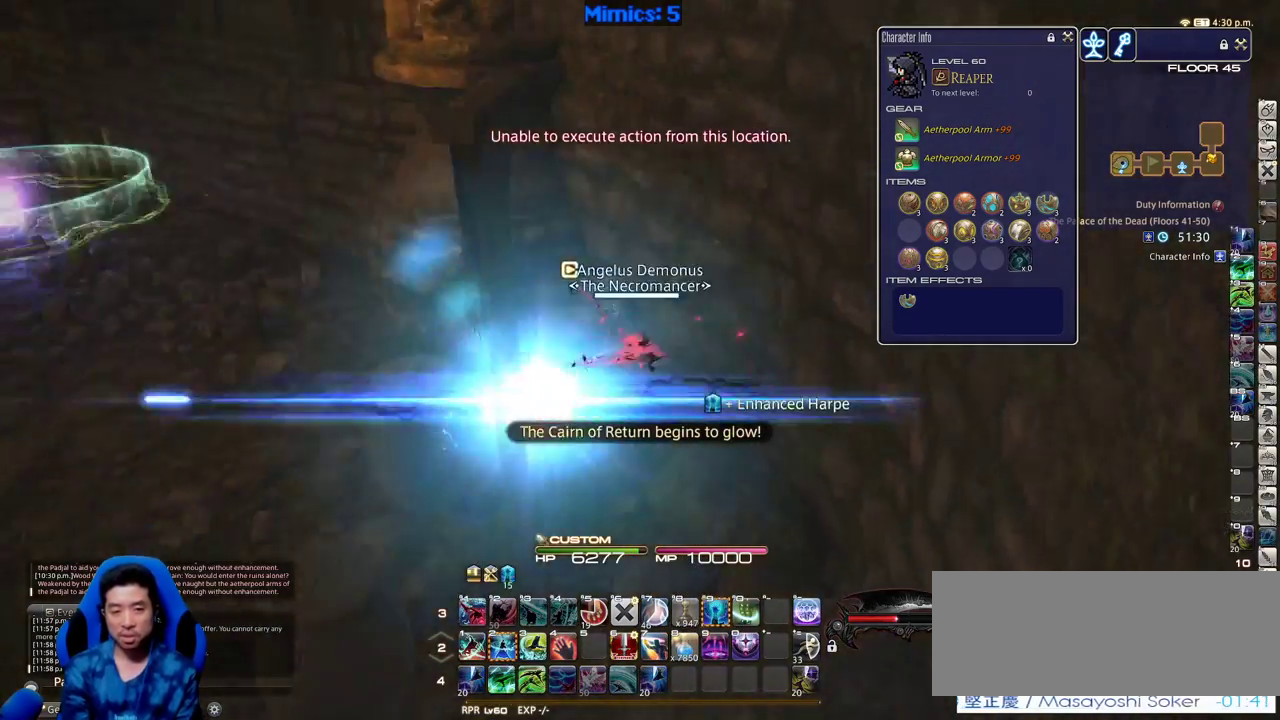
{"keys": ["p", "w"], "events": [[66, "p", "up"], [150, "p", "down"], [300, "a", "up"], [433, "p", "up"], [483, "p", "down"]]}
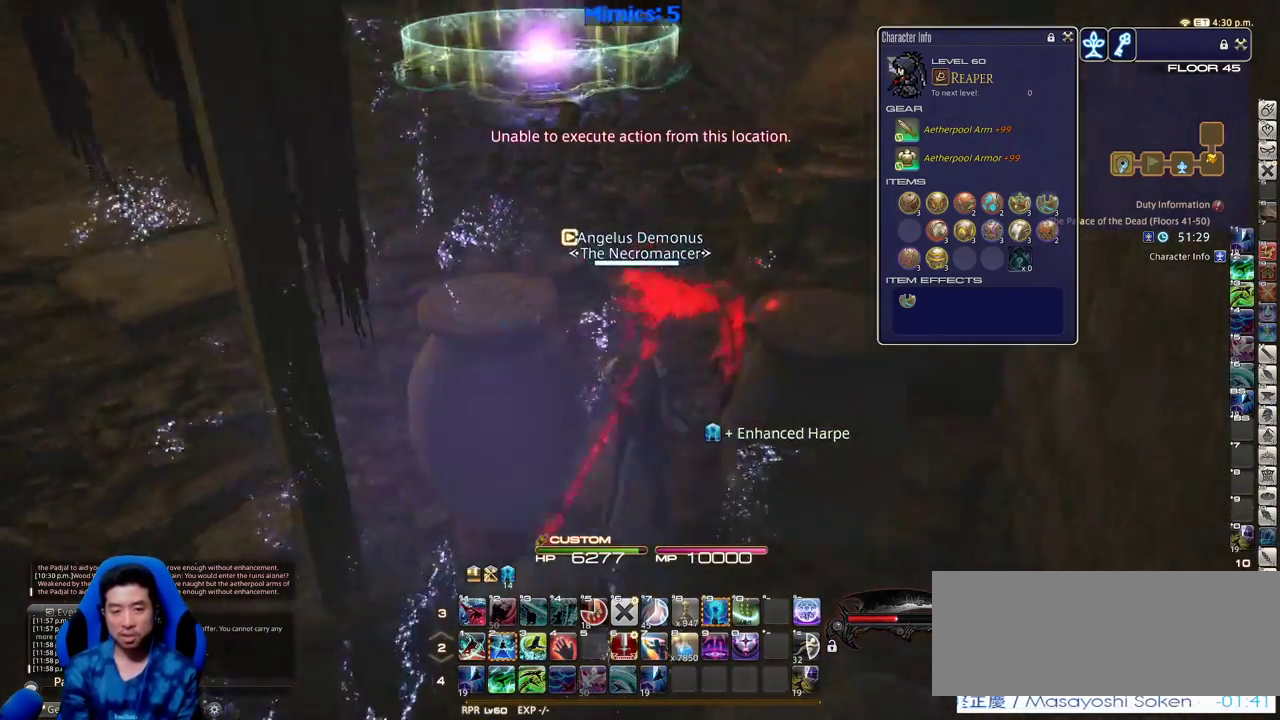
{"keys": ["w"], "events": [[116, "p", "up"], [166, "space", "down"], [316, "rbracket", "down"], [316, "space", "up"], [400, "rbracket", "up"]]}
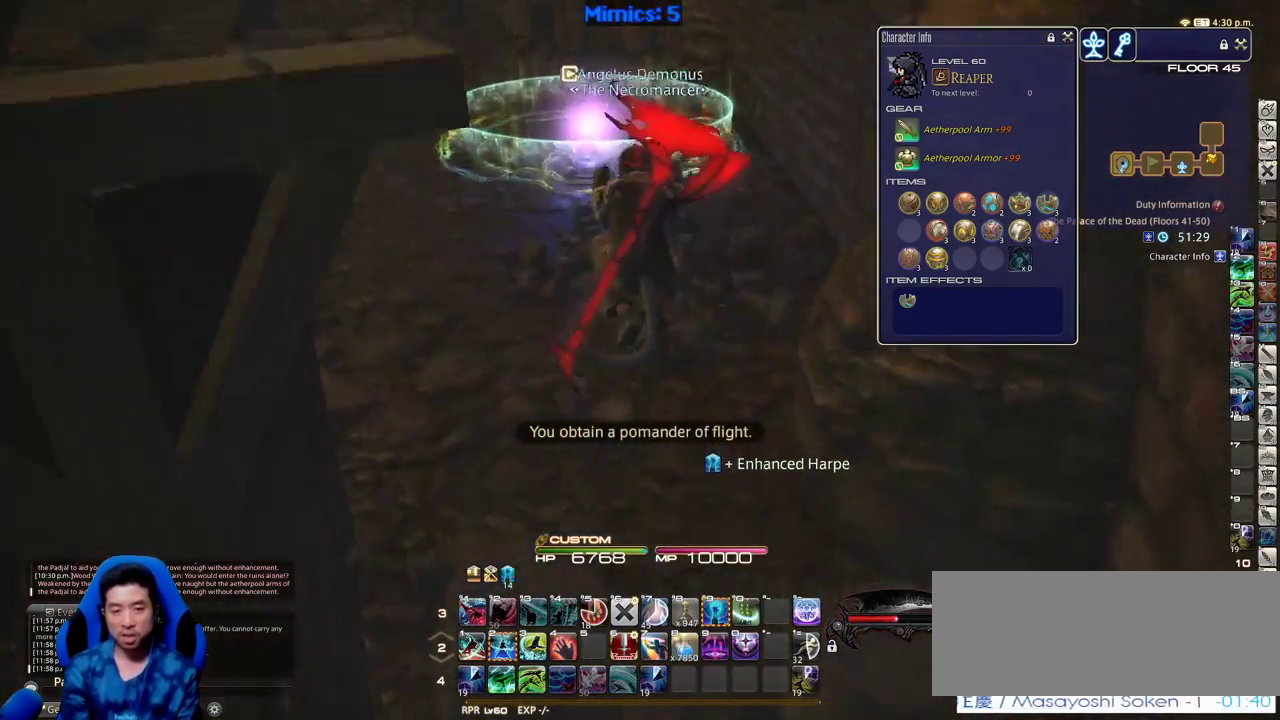
{"keys": ["w"], "events": []}
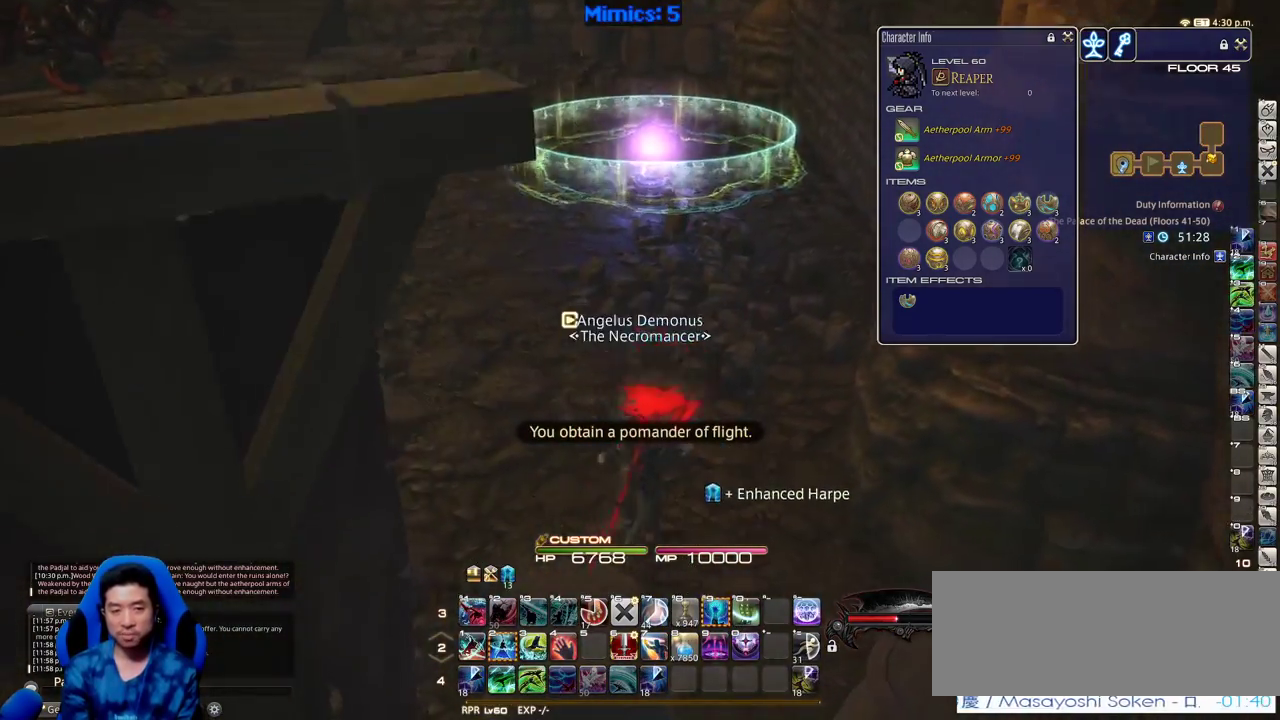
{"keys": ["tilde", "w"], "events": [[66, "minus", "down"], [150, "minus", "up"], [433, "tilde", "down"]]}
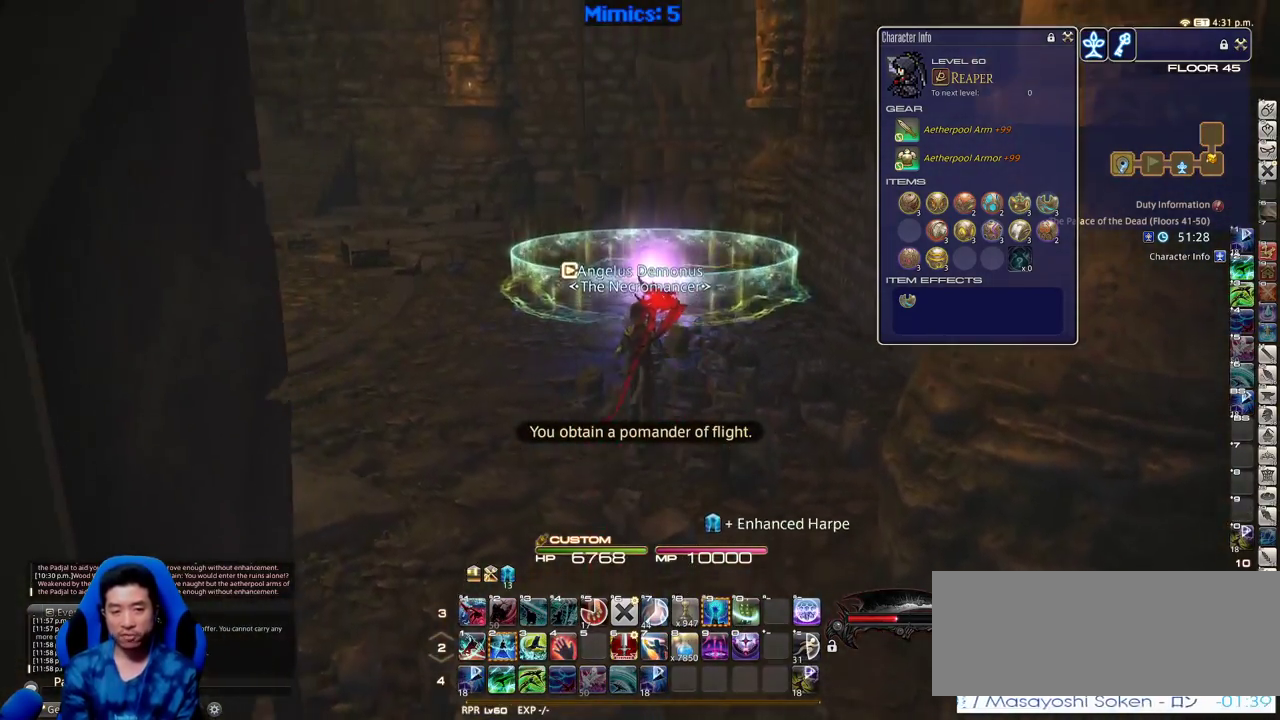
{"keys": ["d", "p", "w"], "events": [[33, "tilde", "up"], [83, "p", "down"], [133, "d", "down"]]}
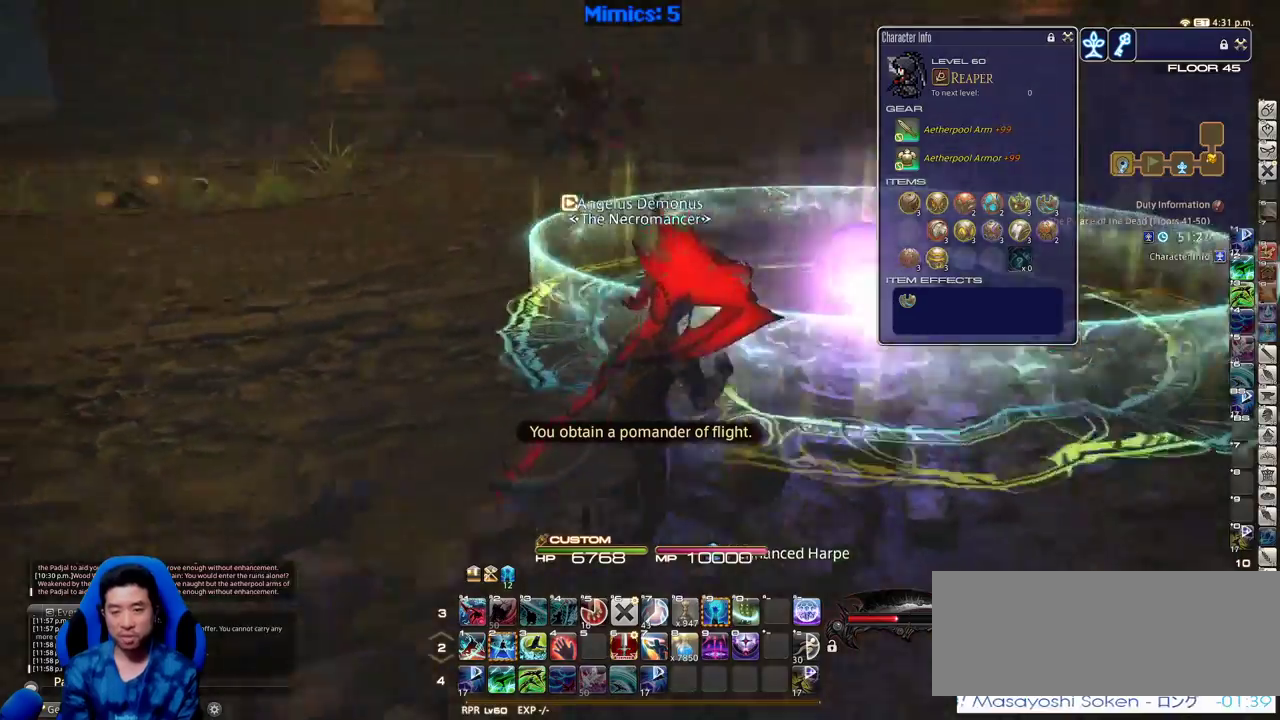
{"keys": [], "events": [[283, "w", "up"], [333, "d", "up"], [333, "p", "up"]]}
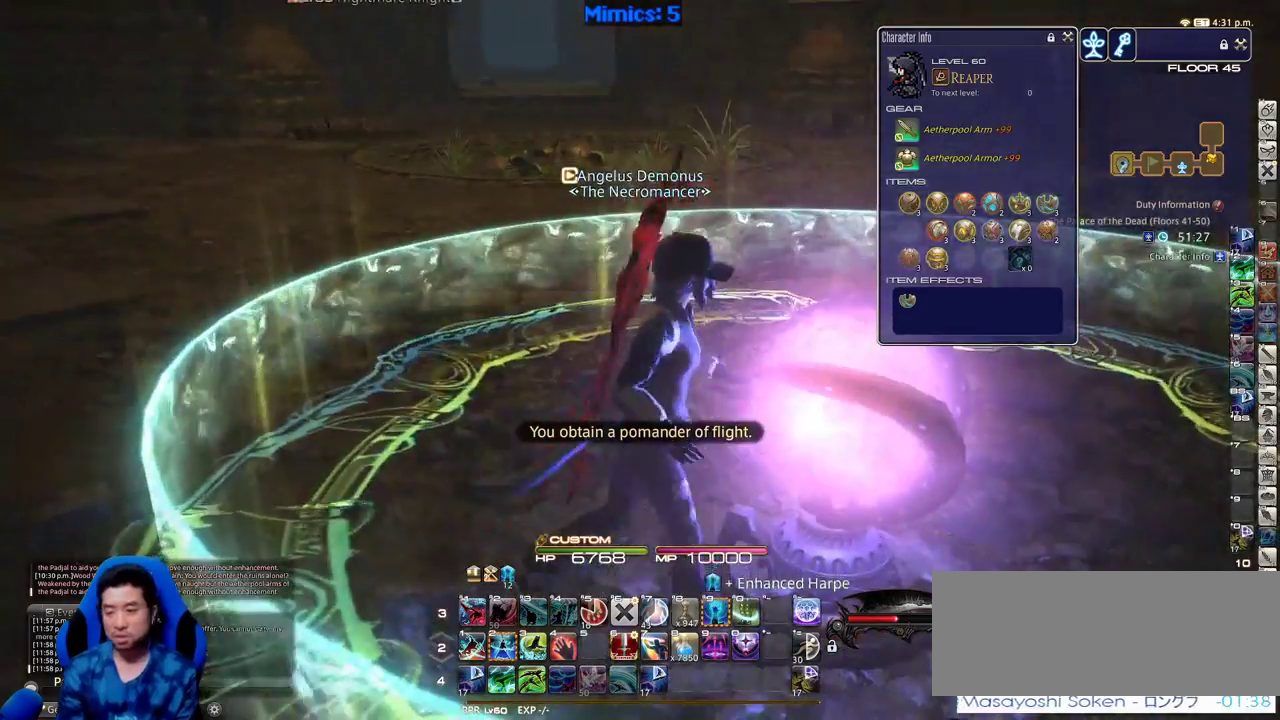
{"keys": [], "events": []}
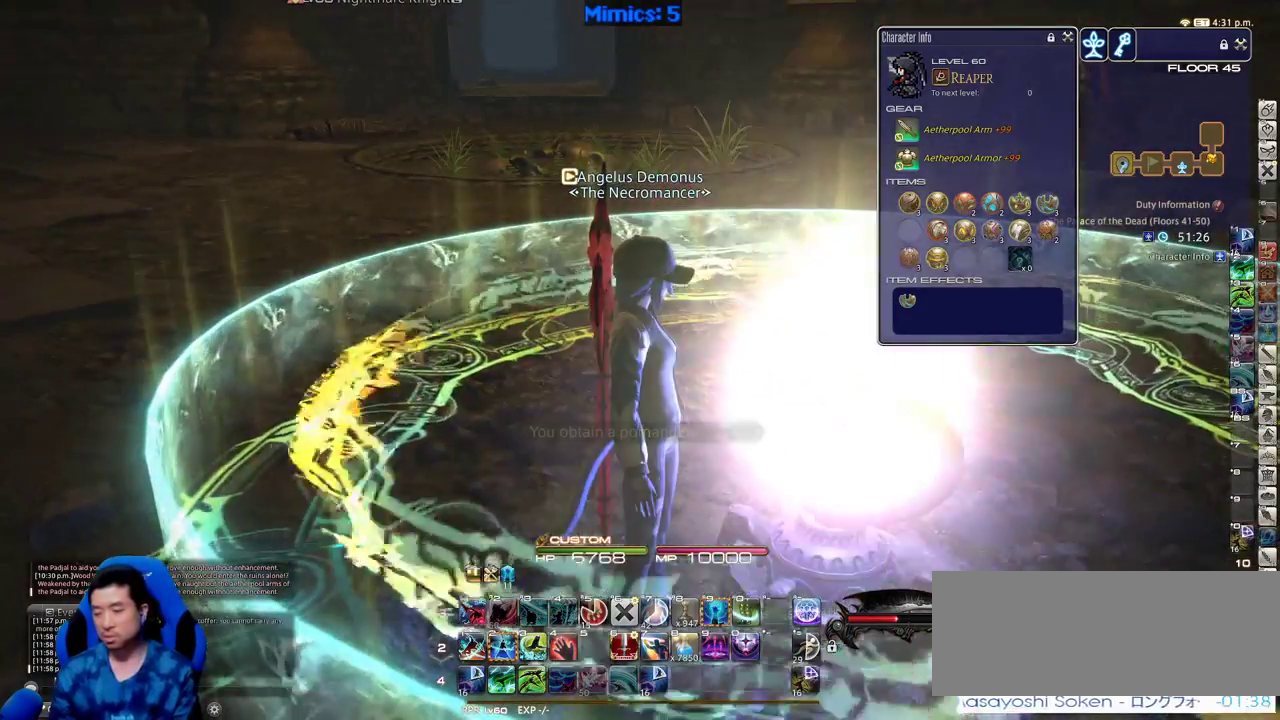
{"keys": [], "events": []}
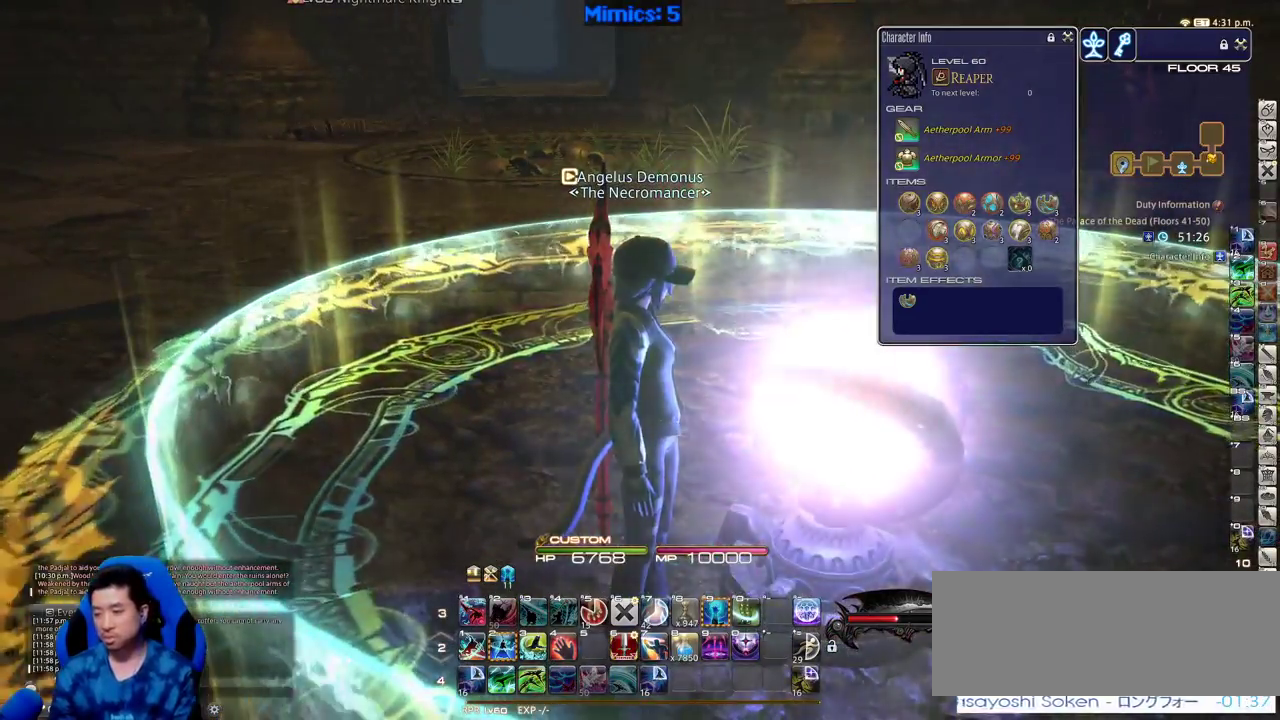
{"keys": [], "events": []}
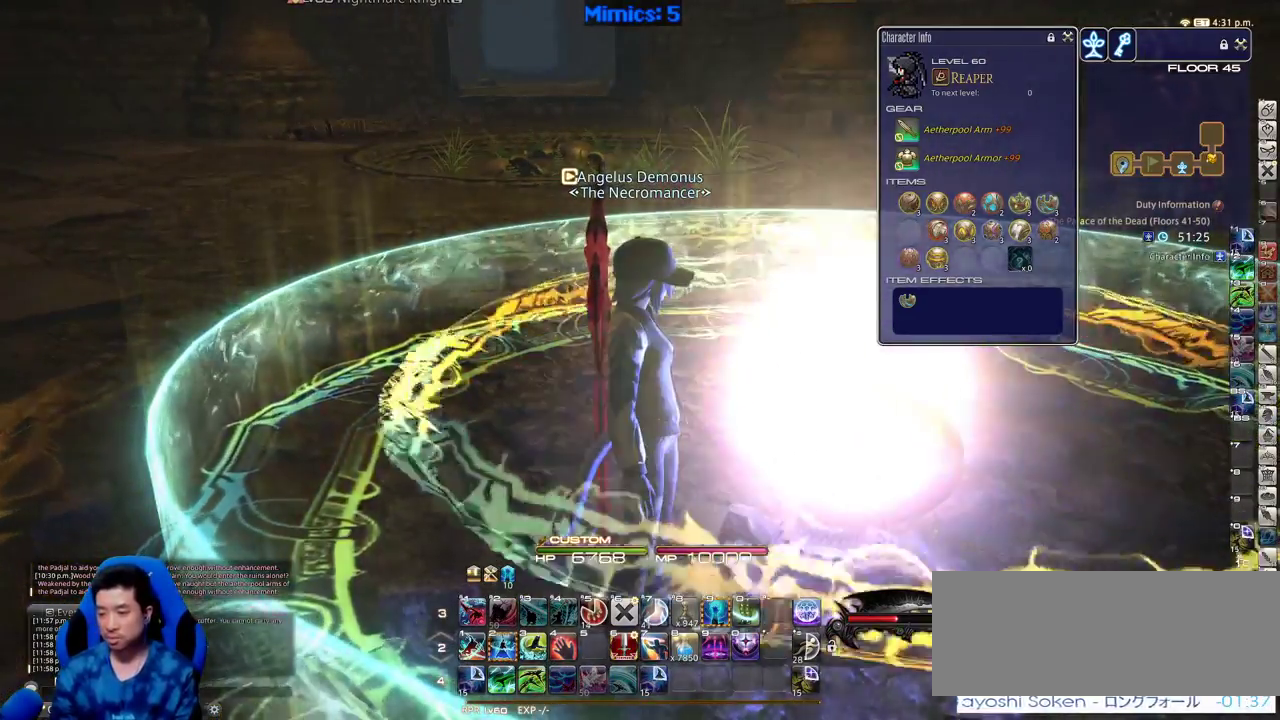
{"keys": [], "events": []}
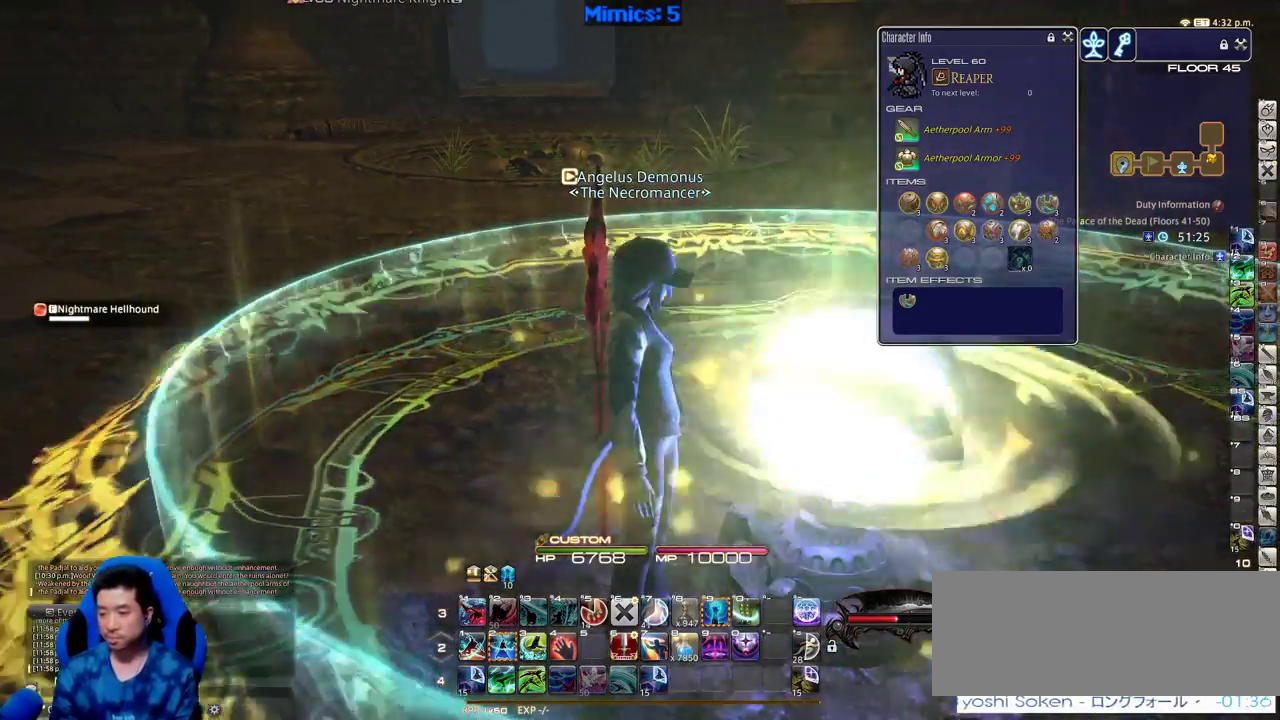
{"keys": [], "events": []}
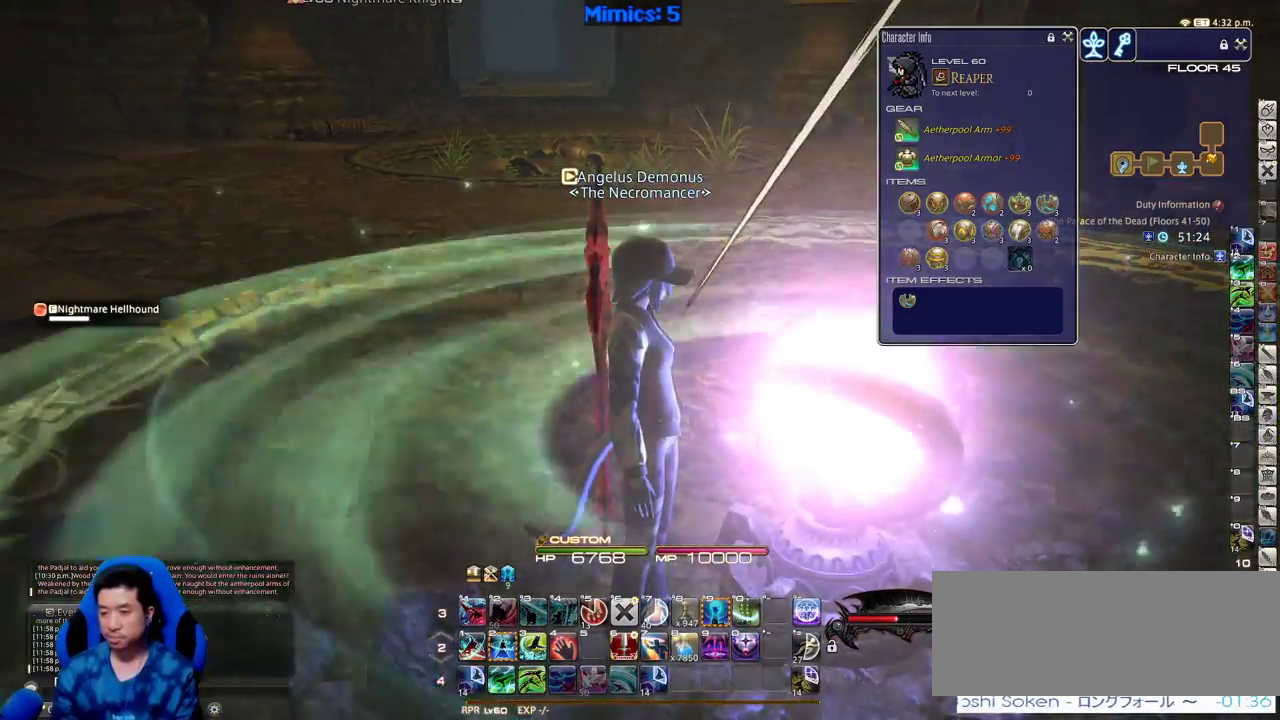
{"keys": ["d"], "events": [[150, "tab", "down"], [283, "tab", "up"], [333, "d", "down"]]}
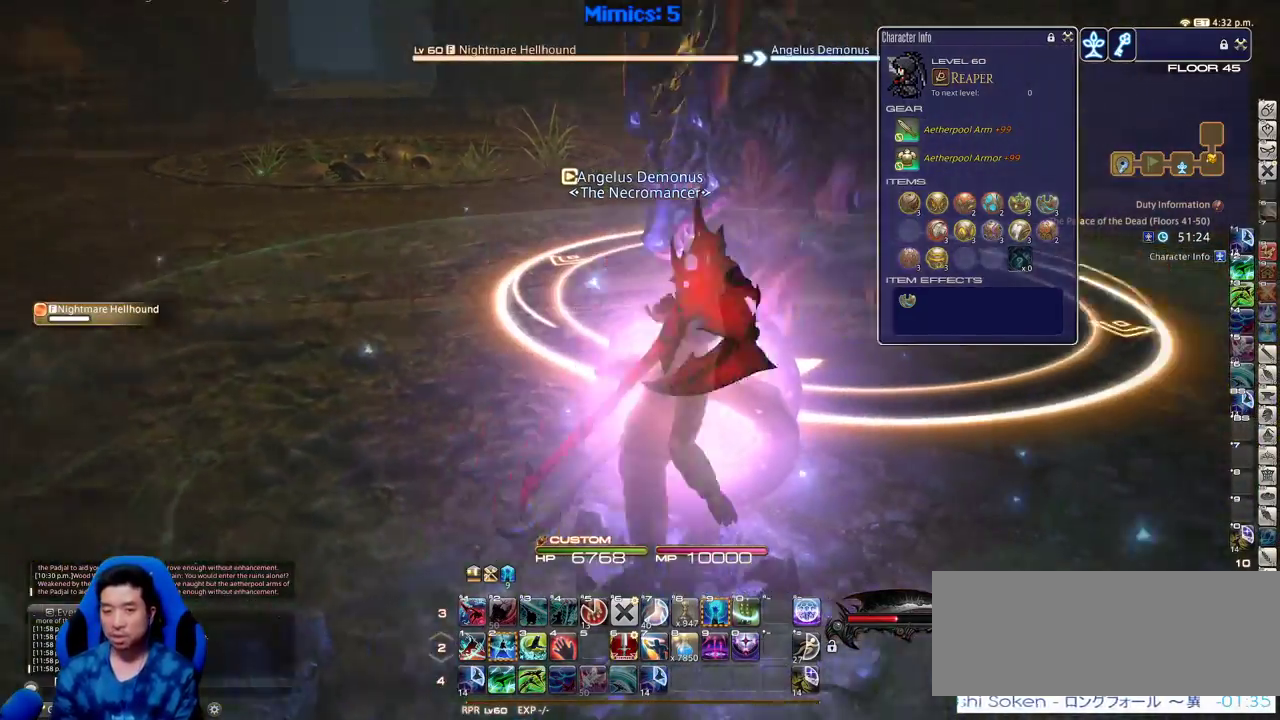
{"keys": [], "events": [[16, "w", "down"], [116, "d", "up"], [116, "w", "up"], [383, "2", "down"], [483, "2", "up"]]}
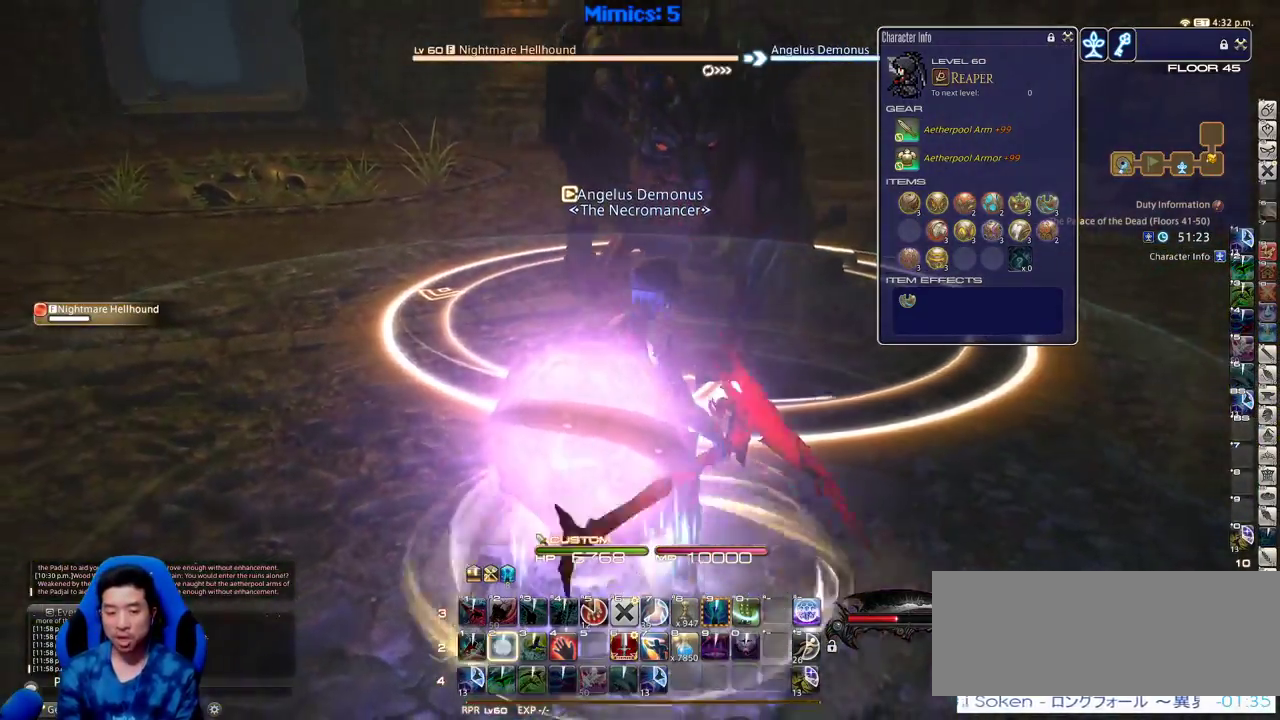
{"keys": [], "events": [[33, "2", "down"], [83, "rbracket", "down"], [133, "2", "up"], [450, "rbracket", "up"]]}
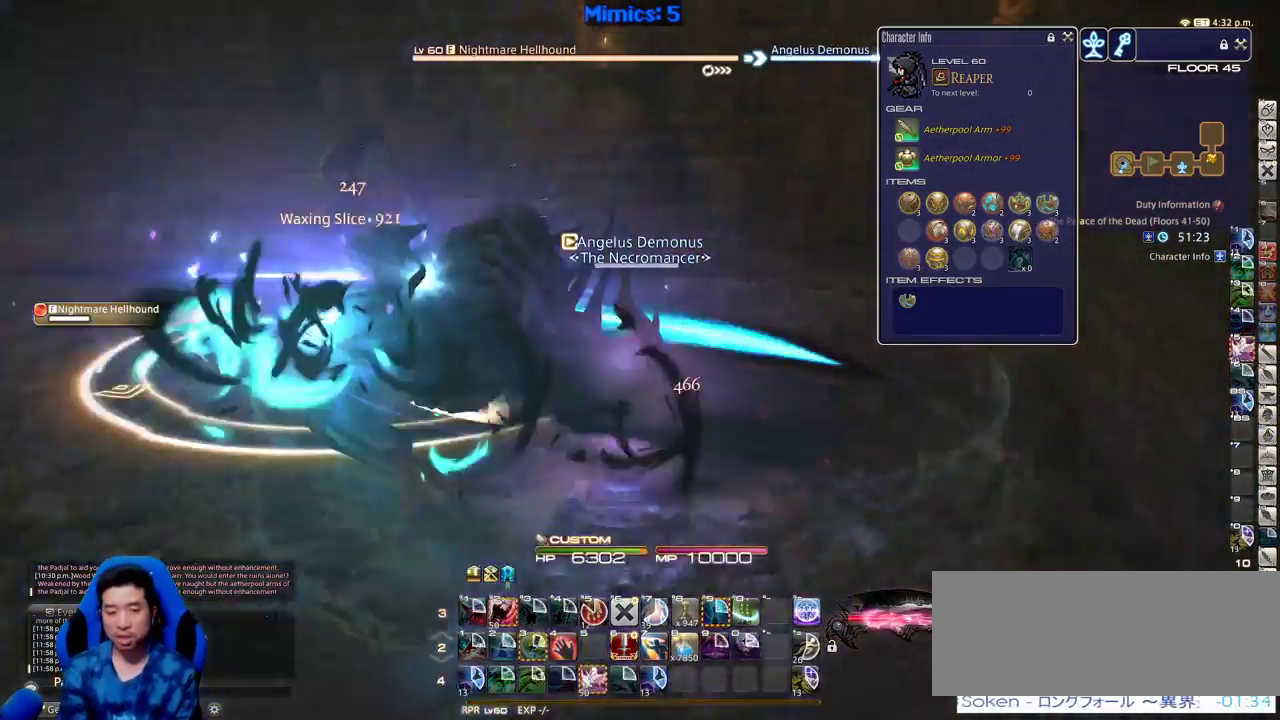
{"keys": ["p"], "events": [[283, "p", "down"], [283, "s", "down"], [466, "s", "up"]]}
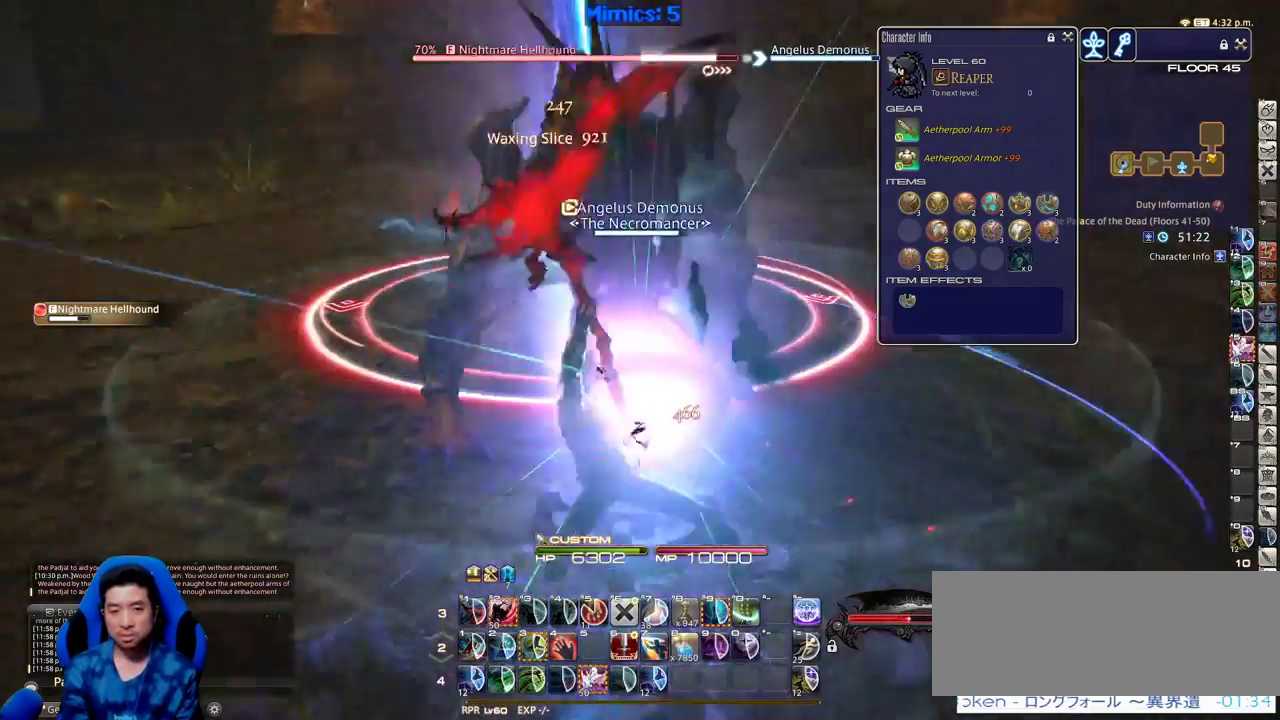
{"keys": [], "events": [[66, "p", "up"], [66, "w", "down"], [150, "w", "up"], [250, "p", "down"], [250, "w", "down"], [350, "w", "up"], [383, "p", "up"], [383, "w", "down"], [483, "w", "up"]]}
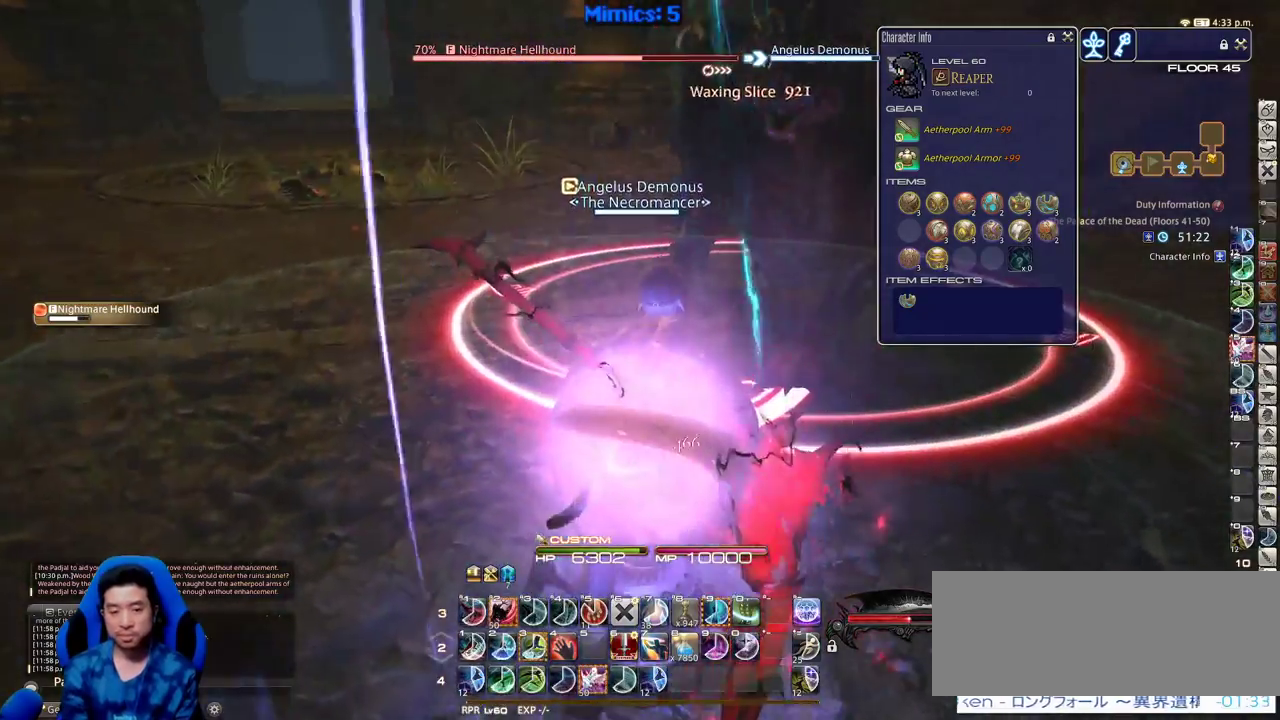
{"keys": ["2", "alt_r"], "events": [[83, "rbracket", "down"], [166, "rbracket", "up"], [216, "rbracket", "down"], [316, "rbracket", "up"], [366, "alt_r", "down"], [500, "2", "down"]]}
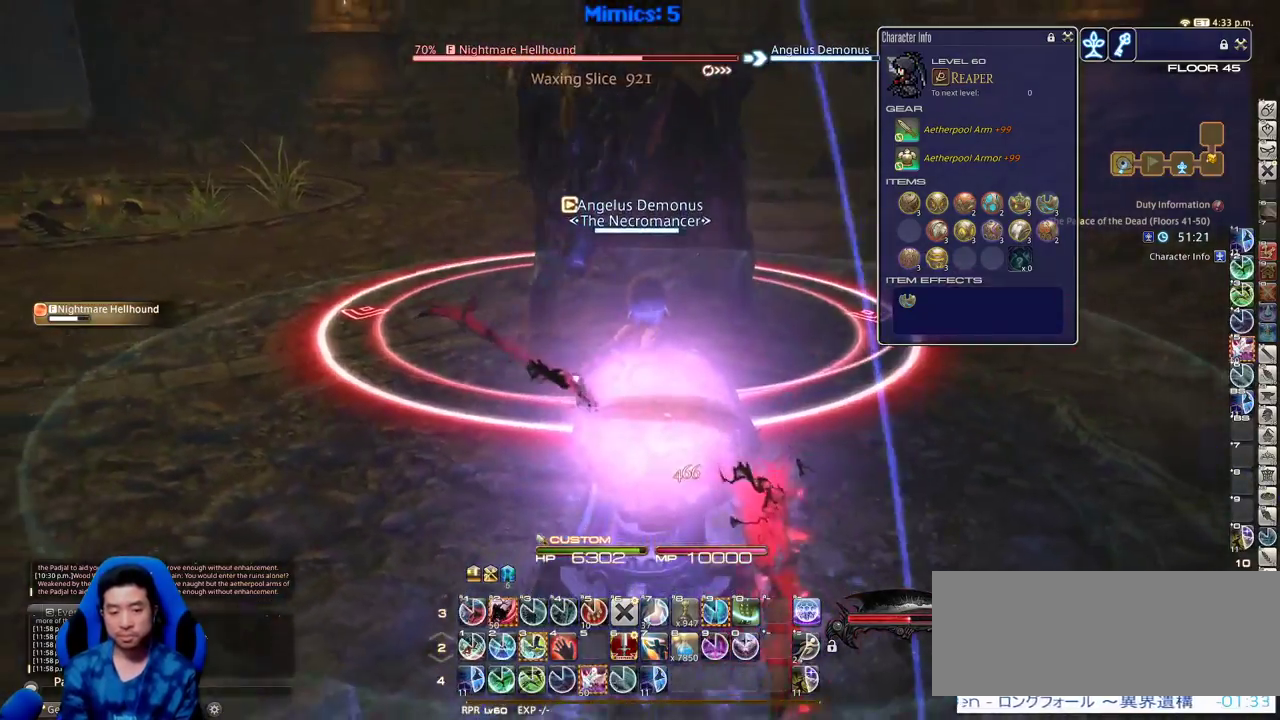
{"keys": ["alt_r"], "events": [[133, "2", "up"], [183, "alt_r", "up"], [383, "alt_r", "down"]]}
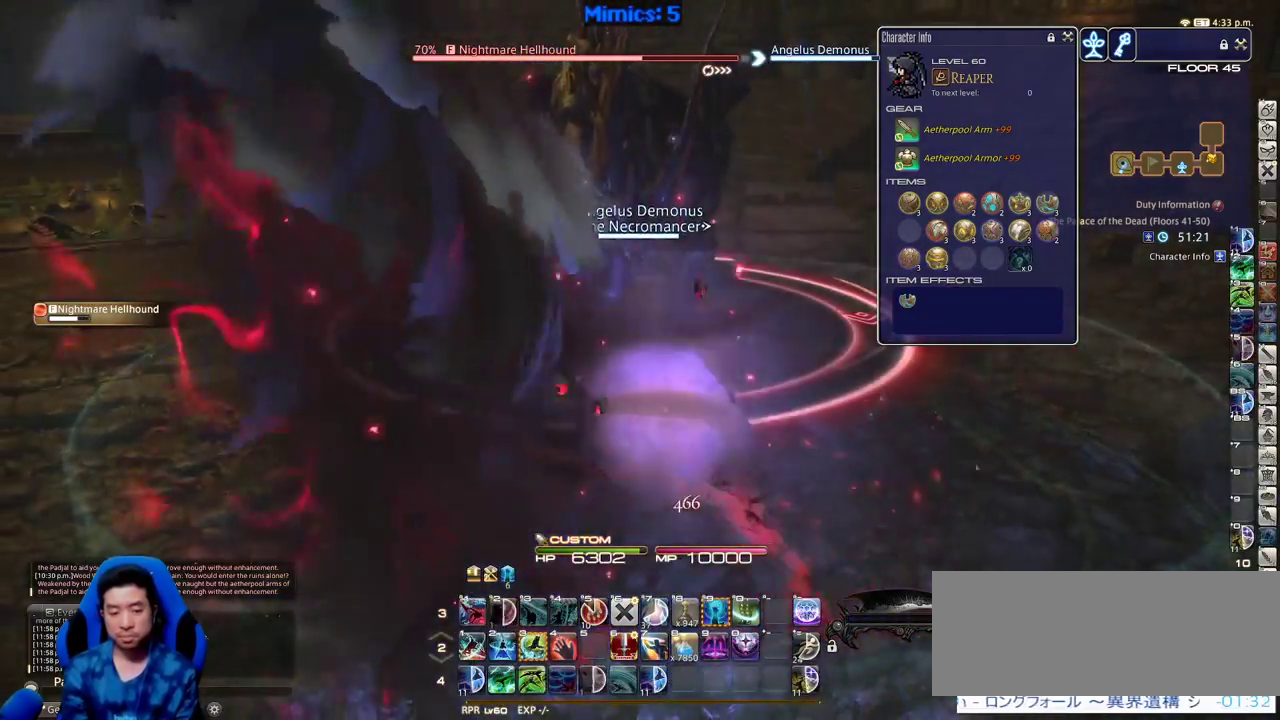
{"keys": ["rbracket"], "events": [[66, "1", "down"], [150, "1", "up"], [200, "1", "down"], [250, "1", "up"], [300, "1", "down"], [433, "1", "up"], [433, "alt_r", "up"], [433, "rbracket", "down"]]}
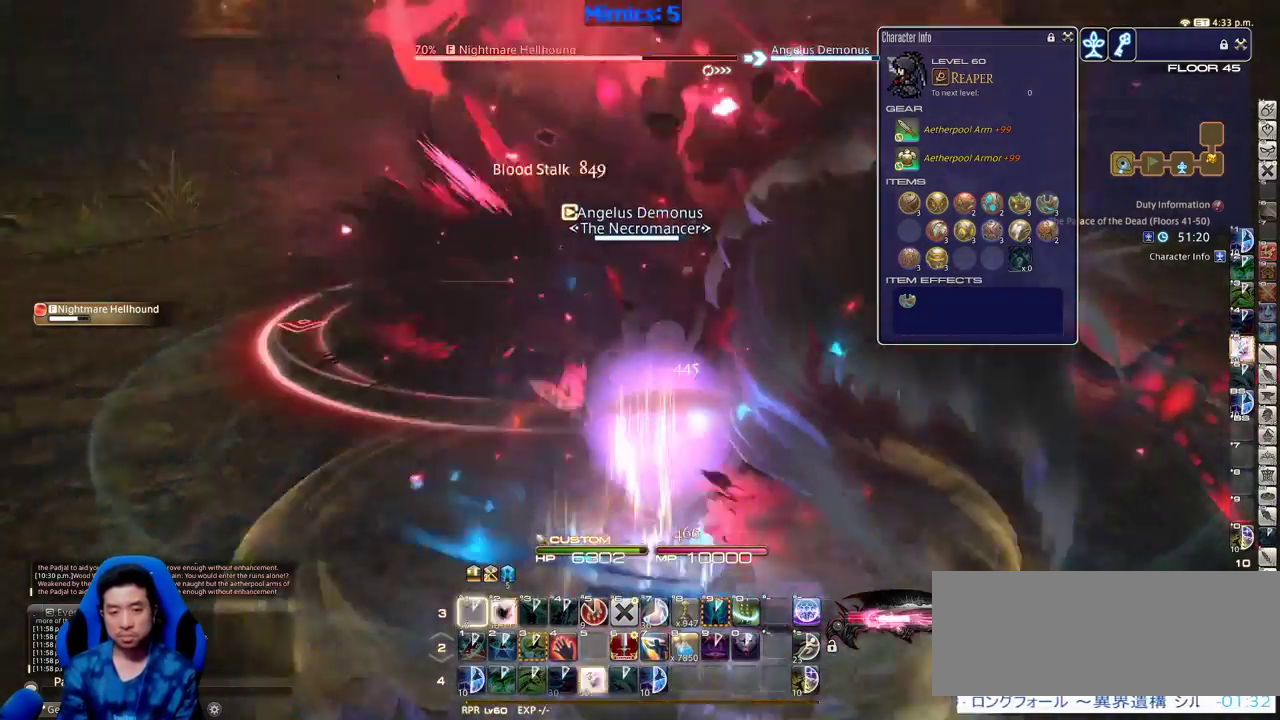
{"keys": ["alt_r"], "events": [[366, "alt_r", "down"], [366, "rbracket", "up"], [400, "2", "down"], [500, "2", "up"]]}
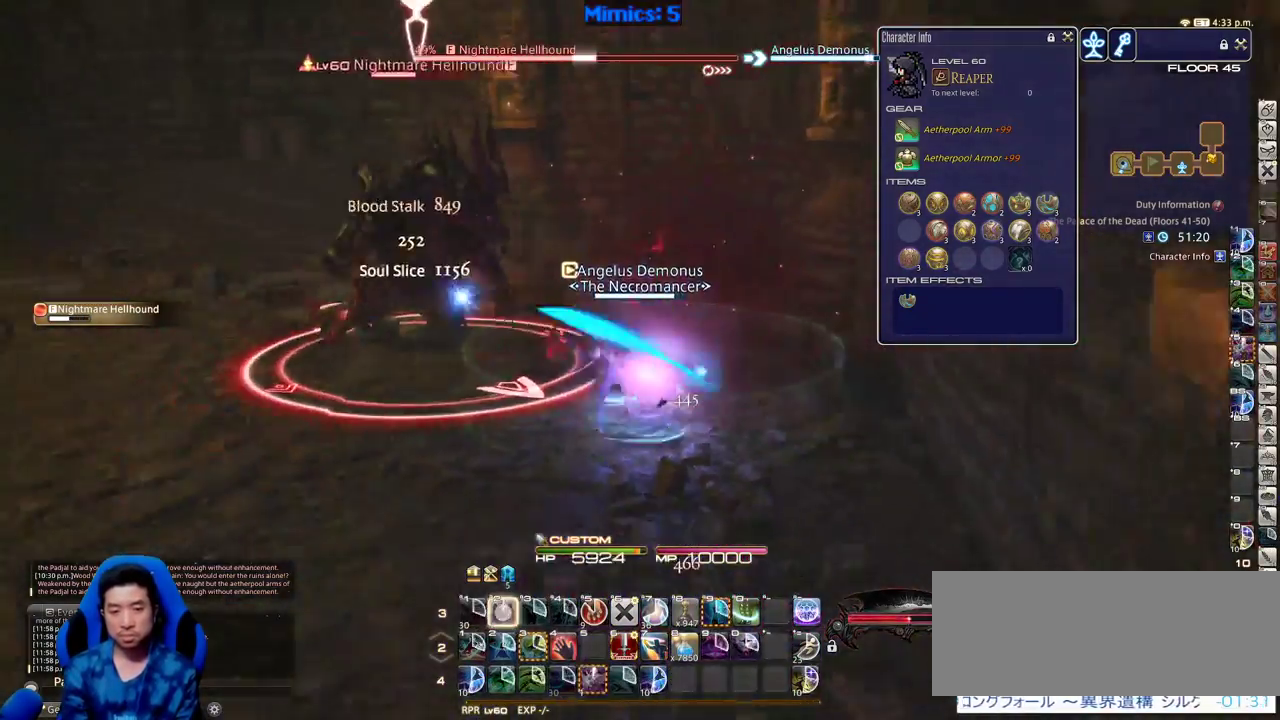
{"keys": ["return"], "events": [[50, "2", "down"], [150, "alt_r", "up"], [183, "2", "up"], [183, "lbracket", "down"], [233, "lbracket", "up"], [283, "return", "down"], [366, "return", "up"], [416, "return", "down"]]}
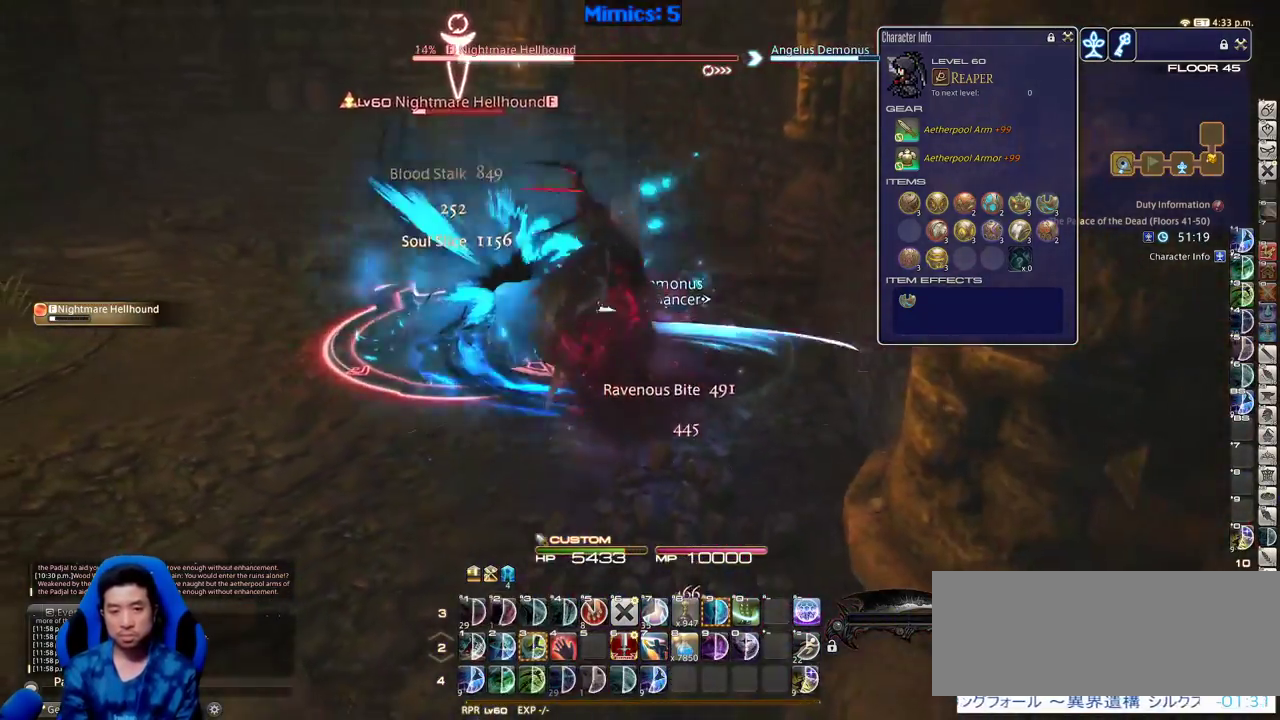
{"keys": [], "events": [[16, "return", "up"], [200, "p", "down"], [300, "p", "up"], [333, "p", "down"], [433, "p", "up"]]}
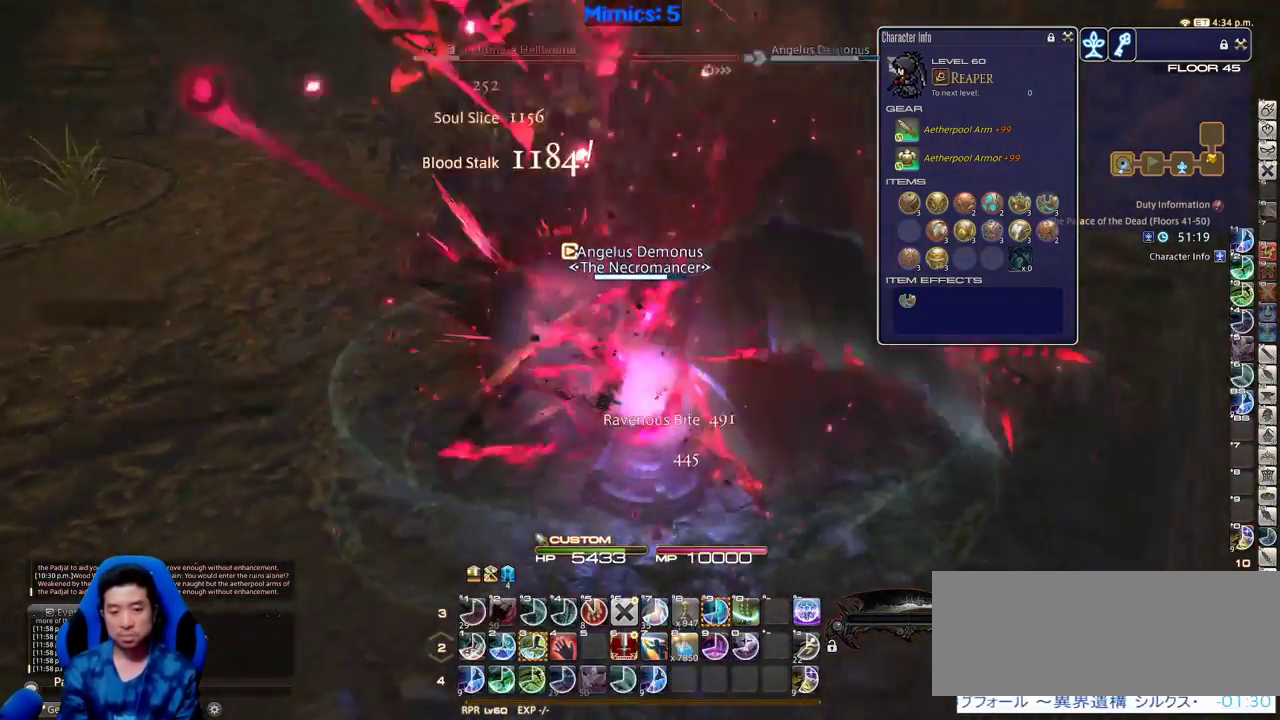
{"keys": [], "events": [[166, "rbracket", "down"], [266, "rbracket", "up"], [316, "rbracket", "down"], [500, "rbracket", "up"]]}